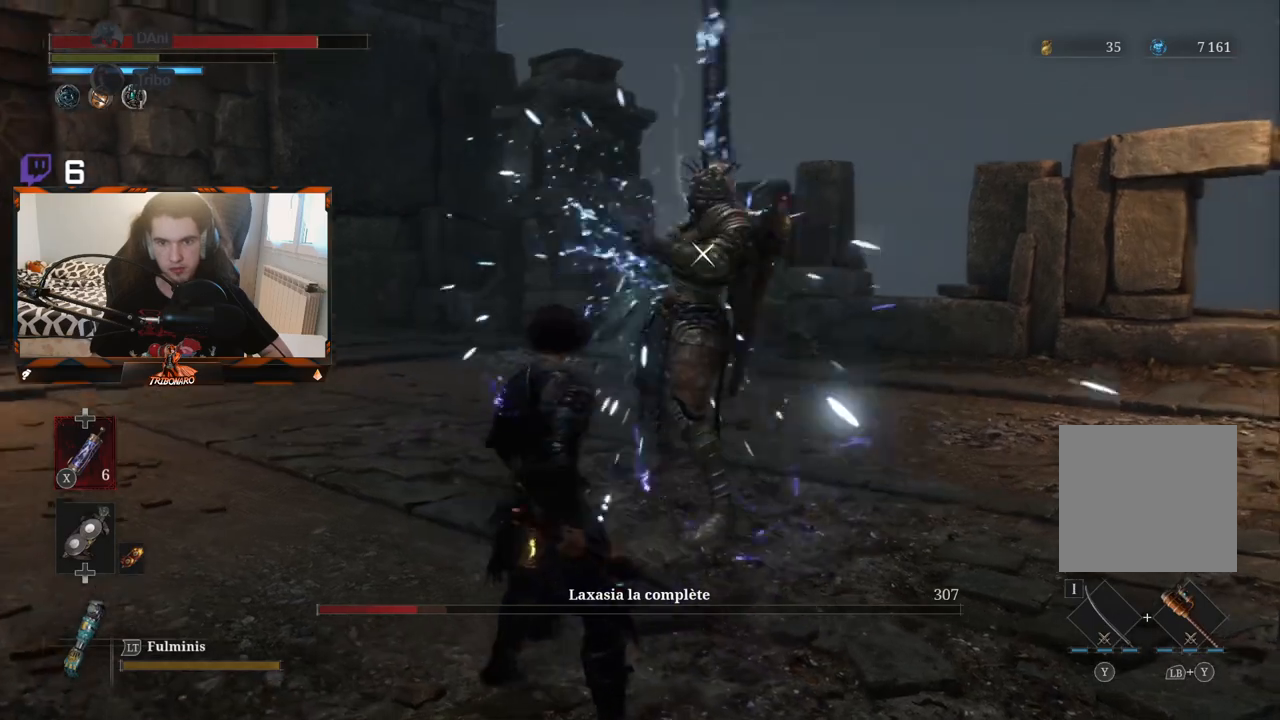
Gameplay with a controller (Xbox layout); each line is a JSON object with the inputs held at the frame after it. "events" lists button and stick changes between this image and that frame as [ms after this image, input, new state], when the widget could be followed in between.
{"buttons": [], "left_stick": "up-left", "right_stick": "center", "events": []}
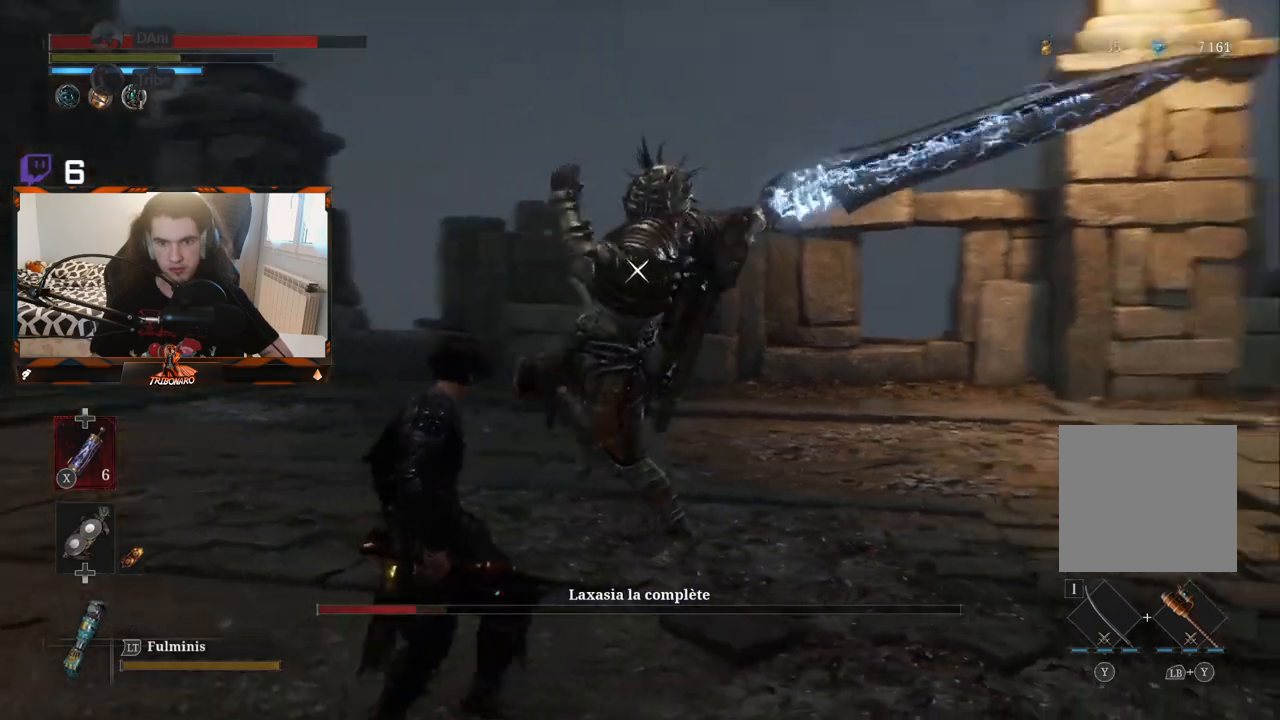
{"buttons": [], "left_stick": "up-left", "right_stick": "center", "events": [[133, "B", "down"], [233, "B", "up"], [300, "B", "down"], [383, "B", "up"]]}
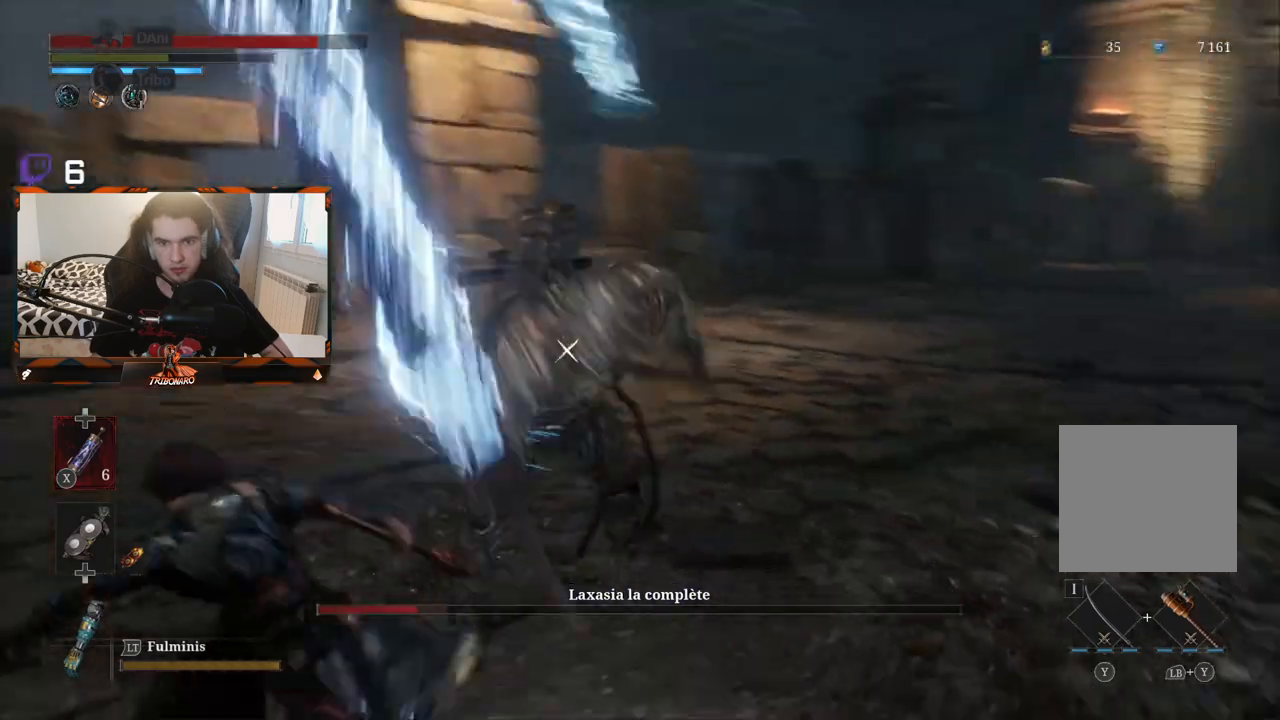
{"buttons": [], "left_stick": "right", "right_stick": "center", "events": [[217, "left_stick", "up-right"], [383, "left_stick", "right"]]}
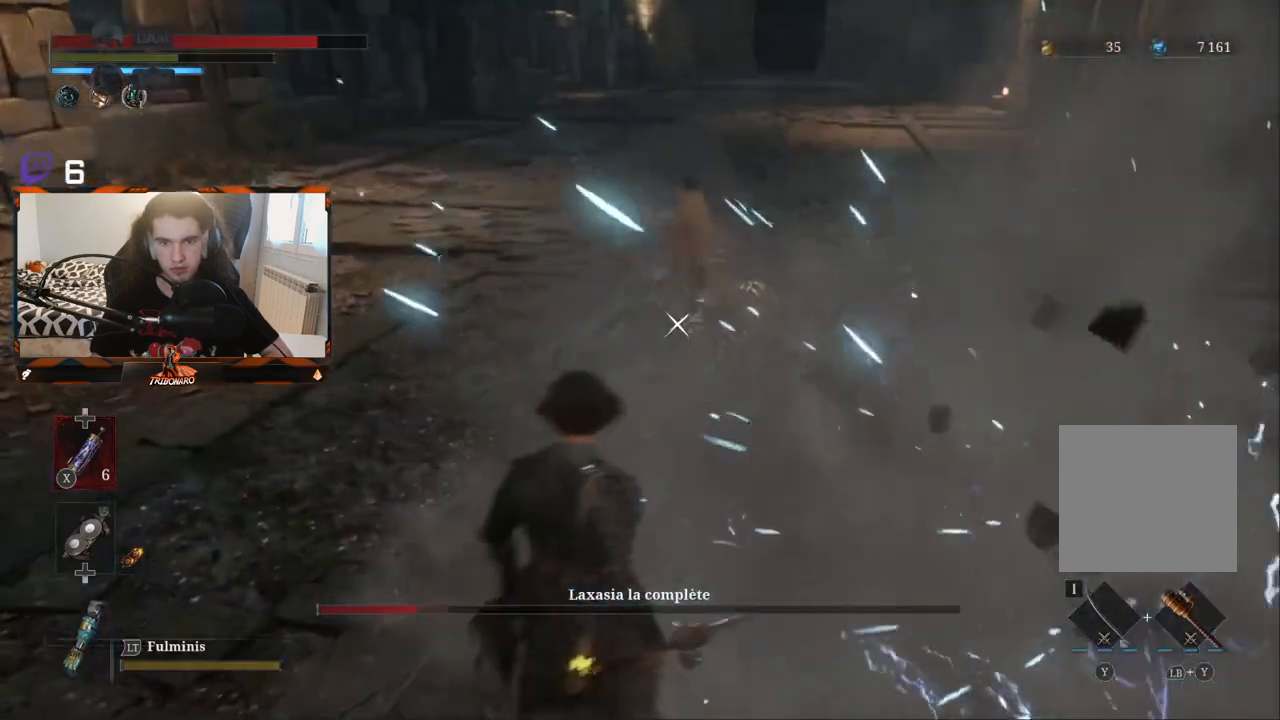
{"buttons": [], "left_stick": "up", "right_stick": "center", "events": [[100, "left_stick", "up-right"], [300, "left_stick", "up"]]}
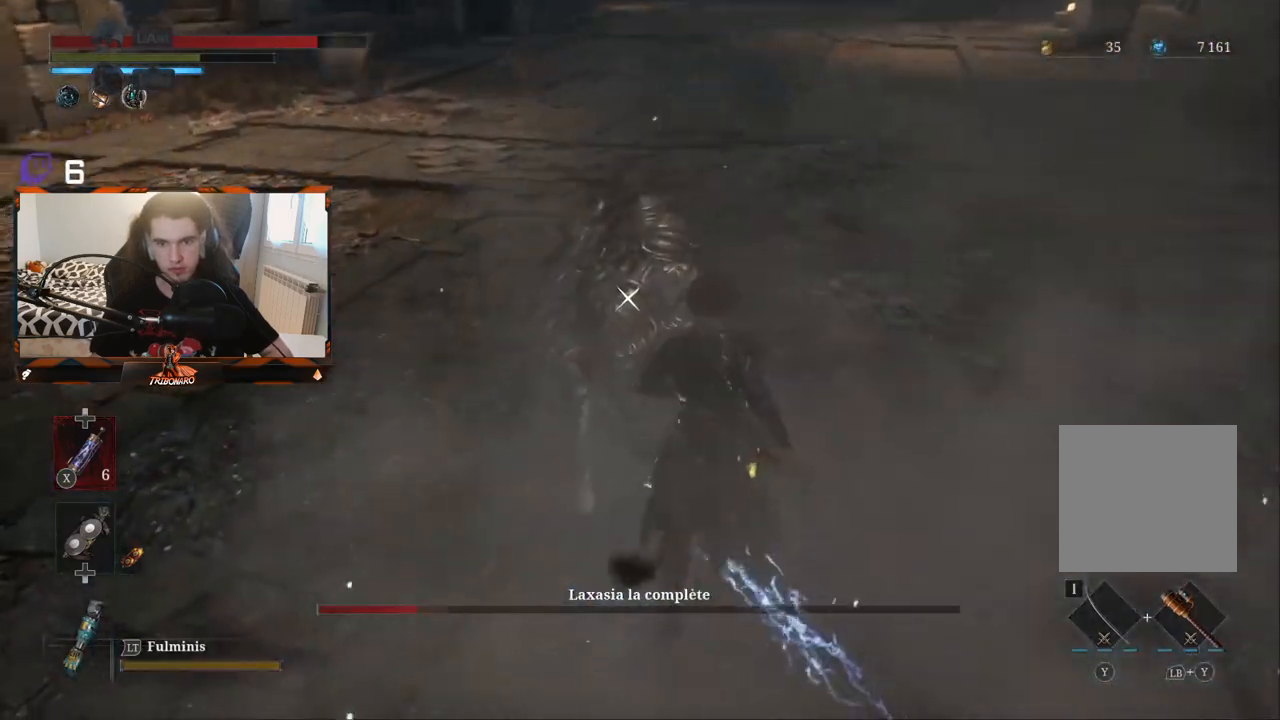
{"buttons": [], "left_stick": "center", "right_stick": "center", "events": [[217, "left_stick", "center"], [383, "R1", "down"], [500, "R1", "up"]]}
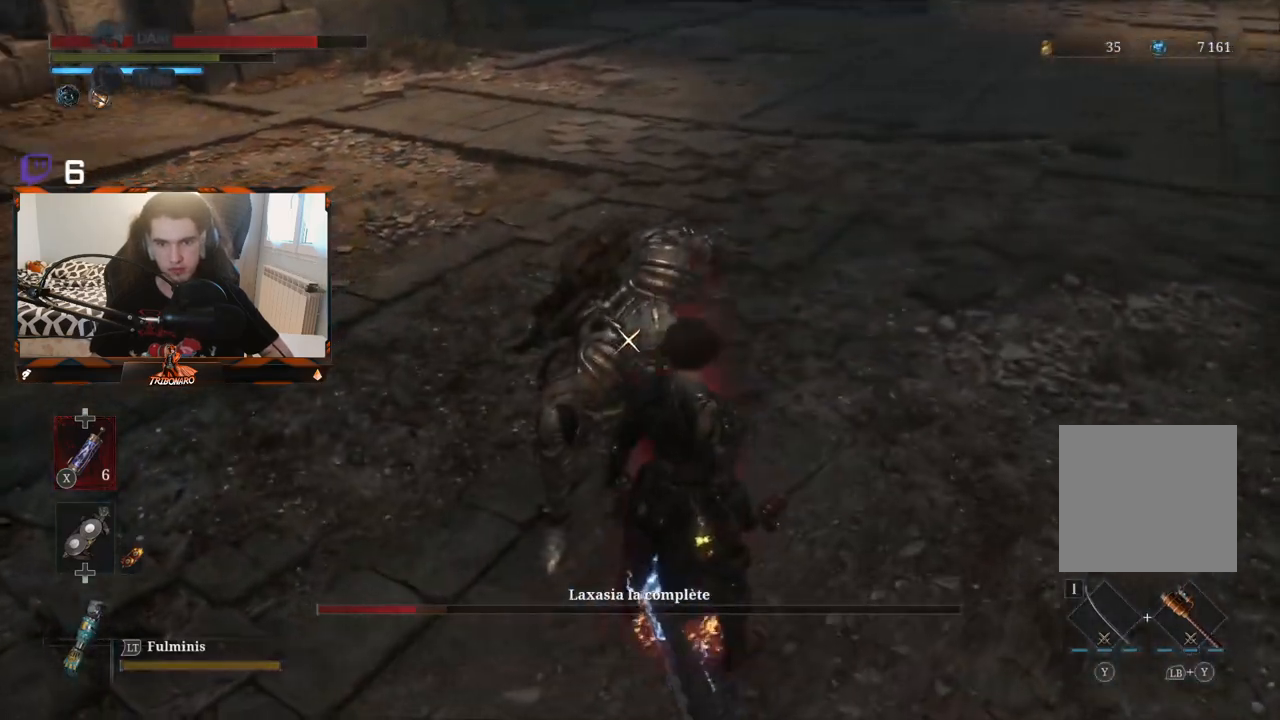
{"buttons": [], "left_stick": "center", "right_stick": "center", "events": []}
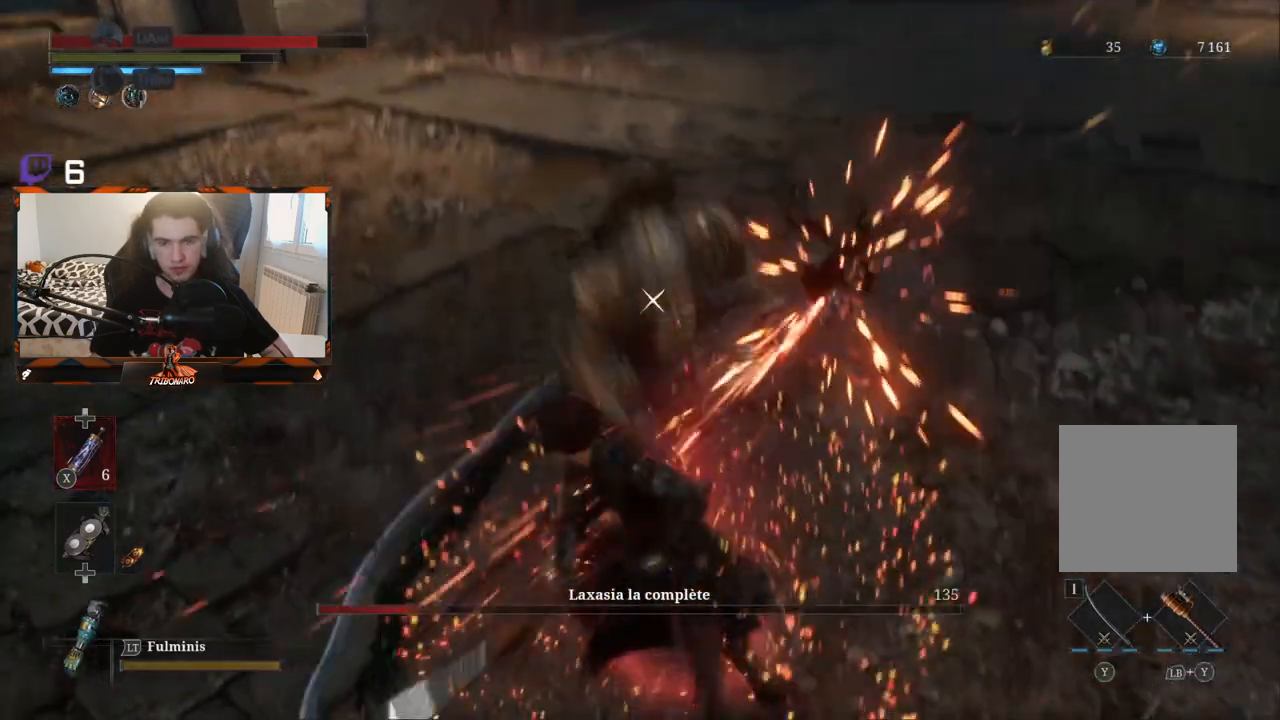
{"buttons": [], "left_stick": "center", "right_stick": "center", "events": []}
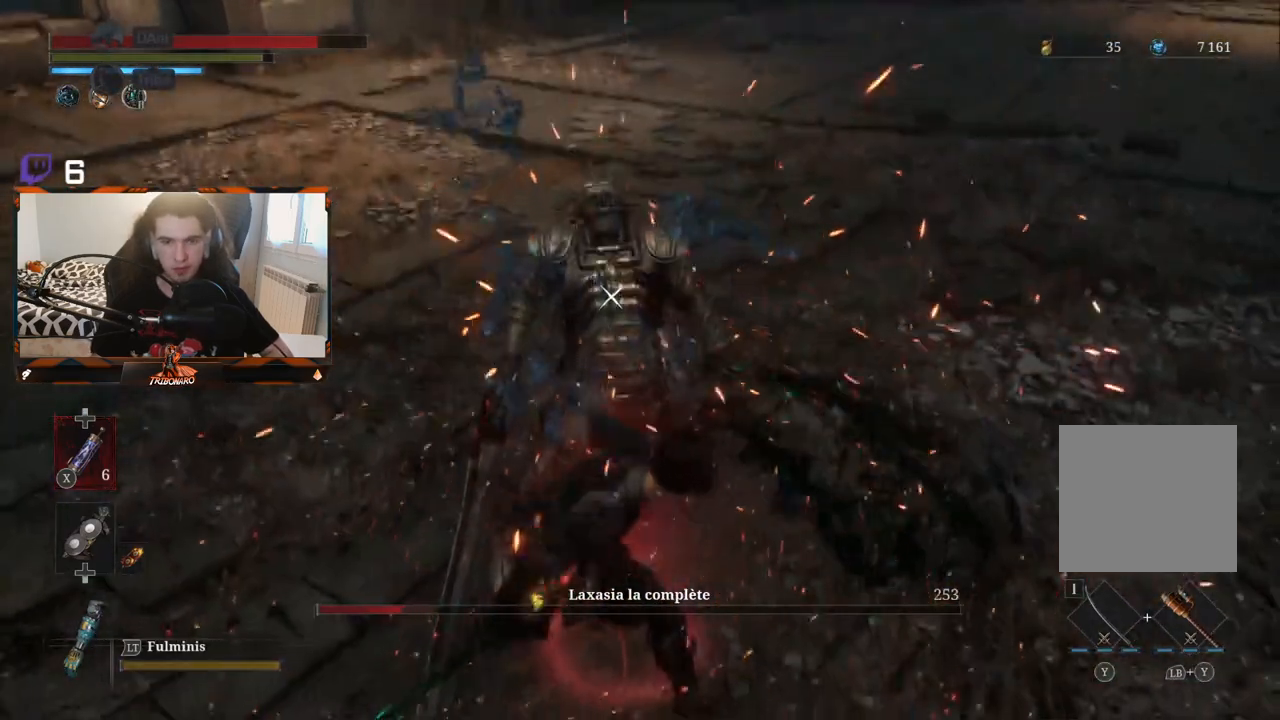
{"buttons": [], "left_stick": "center", "right_stick": "center", "events": []}
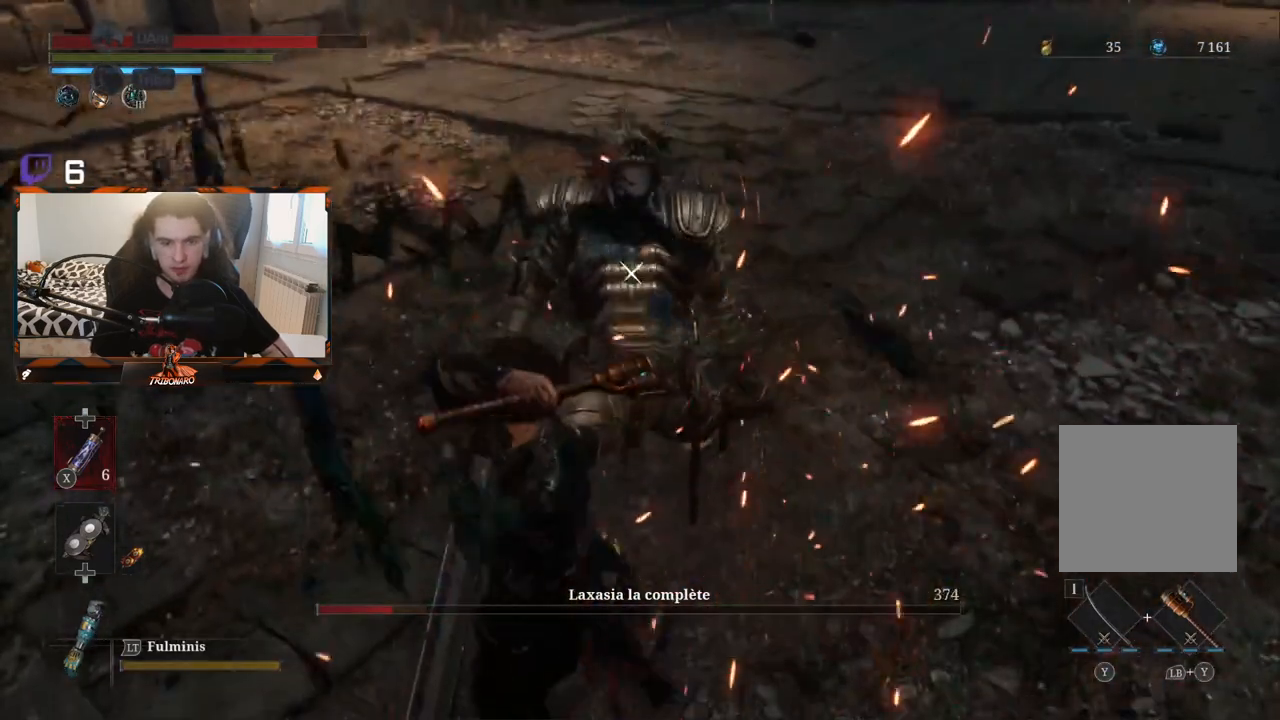
{"buttons": [], "left_stick": "center", "right_stick": "center", "events": []}
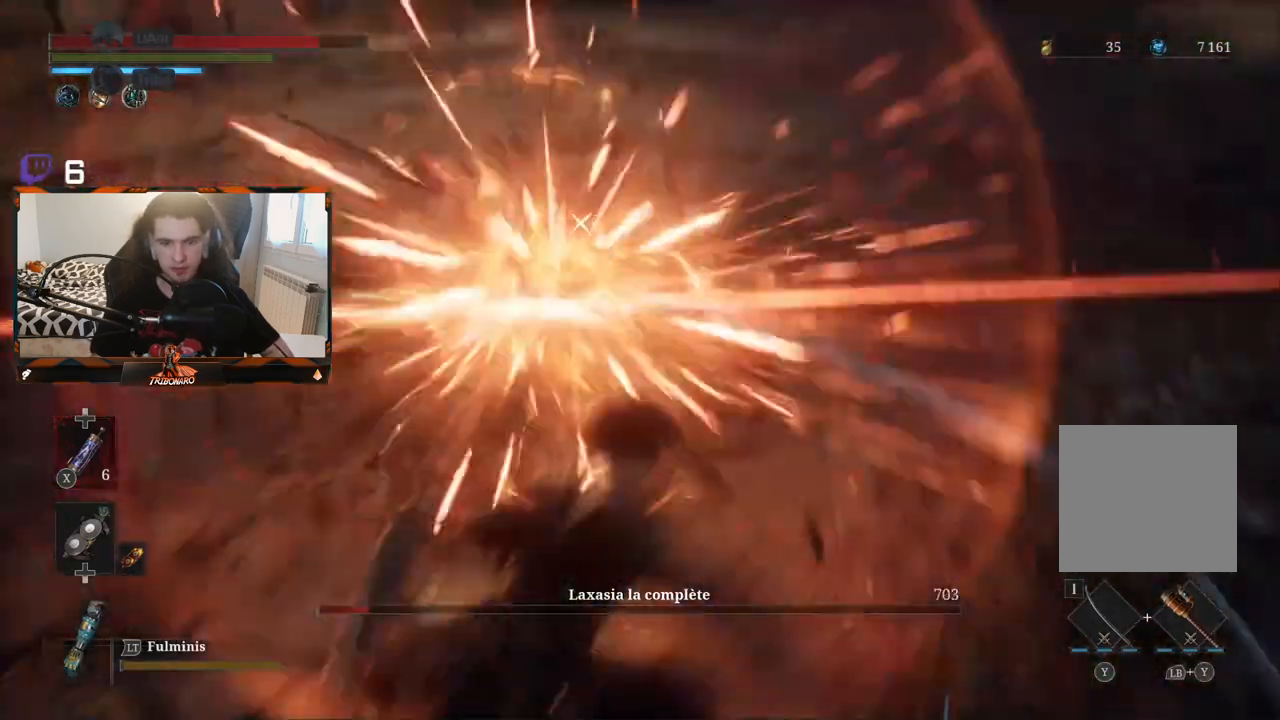
{"buttons": [], "left_stick": "up", "right_stick": "center", "events": [[283, "left_stick", "up"]]}
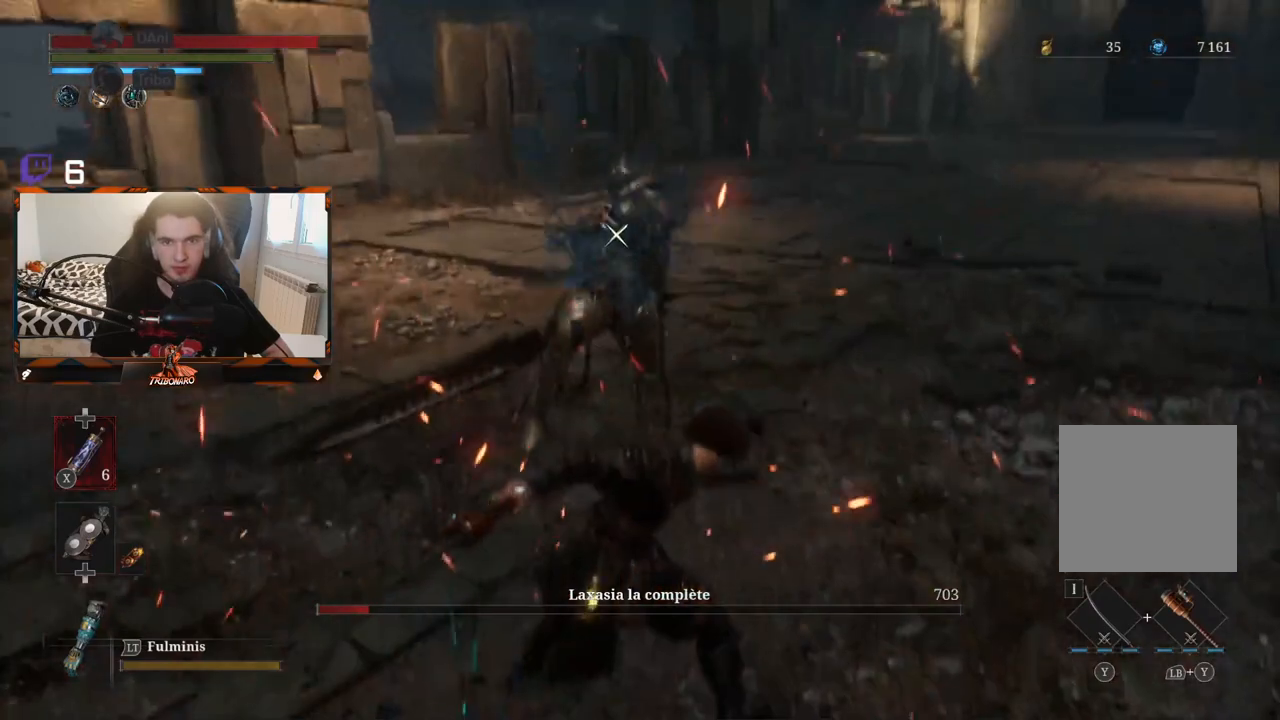
{"buttons": [], "left_stick": "up-right", "right_stick": "center", "events": [[400, "left_stick", "up-right"]]}
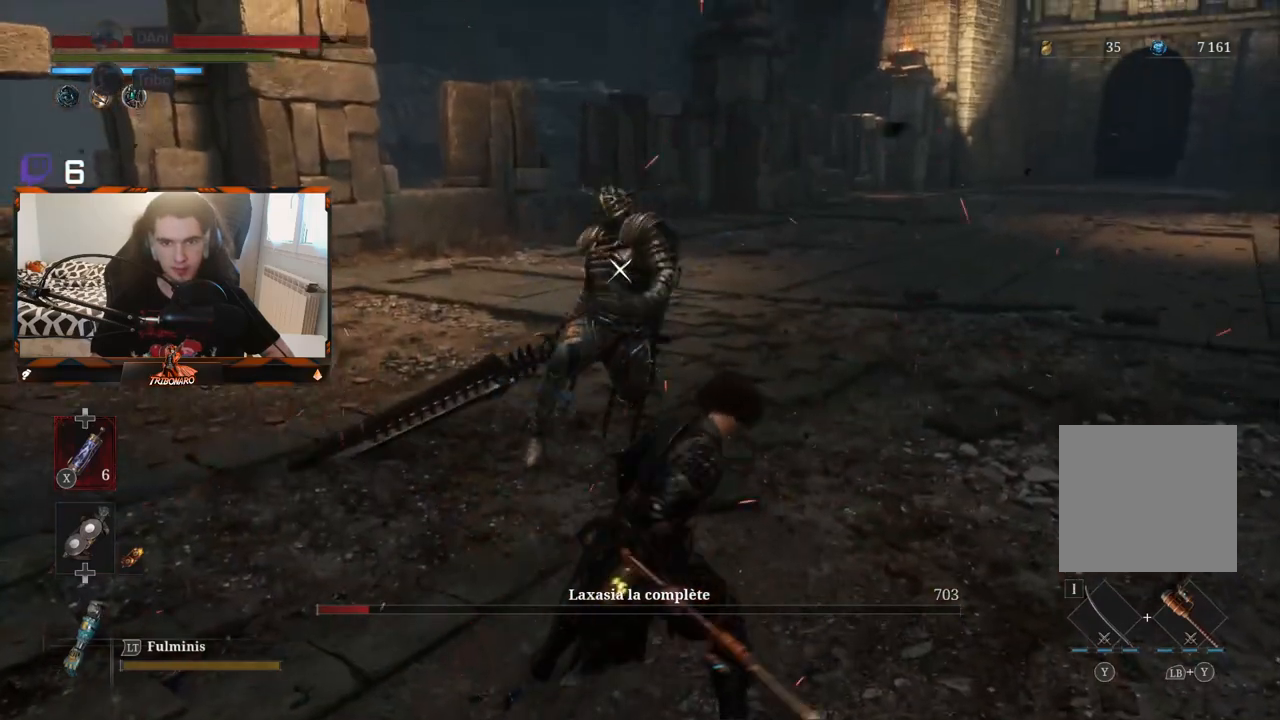
{"buttons": [], "left_stick": "up-right", "right_stick": "center", "events": []}
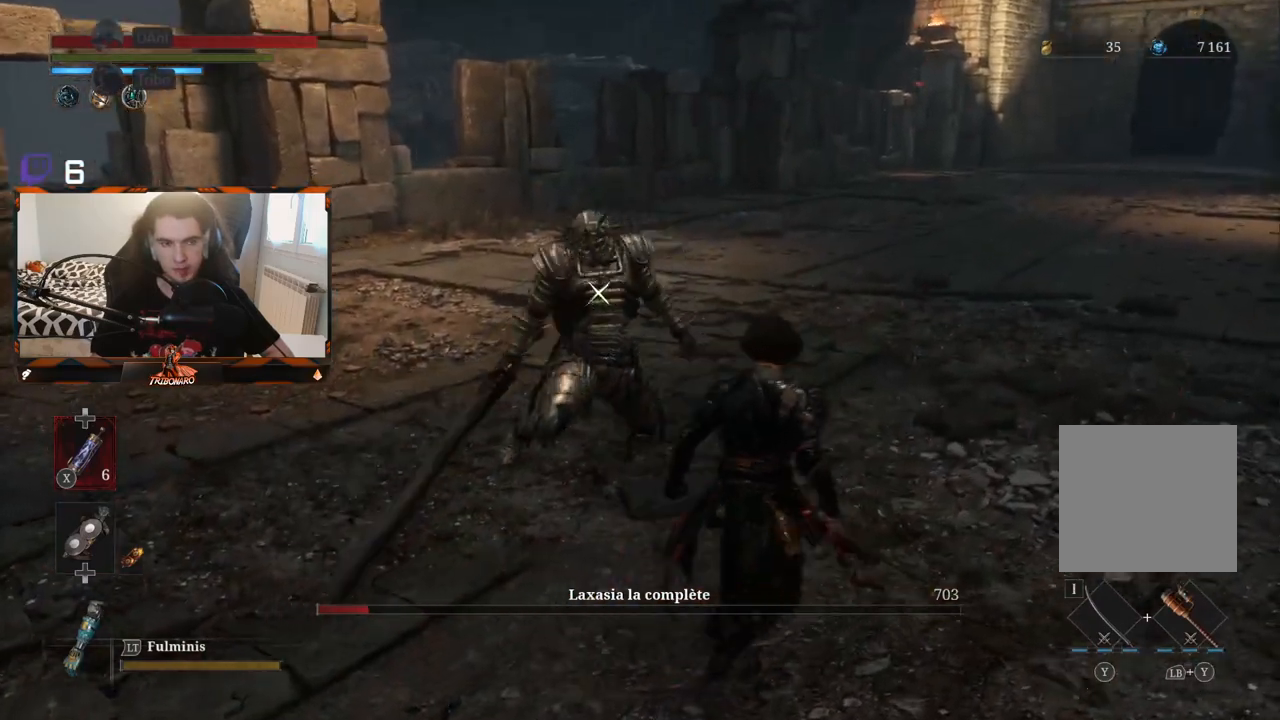
{"buttons": [], "left_stick": "down", "right_stick": "center", "events": [[33, "left_stick", "right"], [267, "left_stick", "center"], [450, "left_stick", "down"]]}
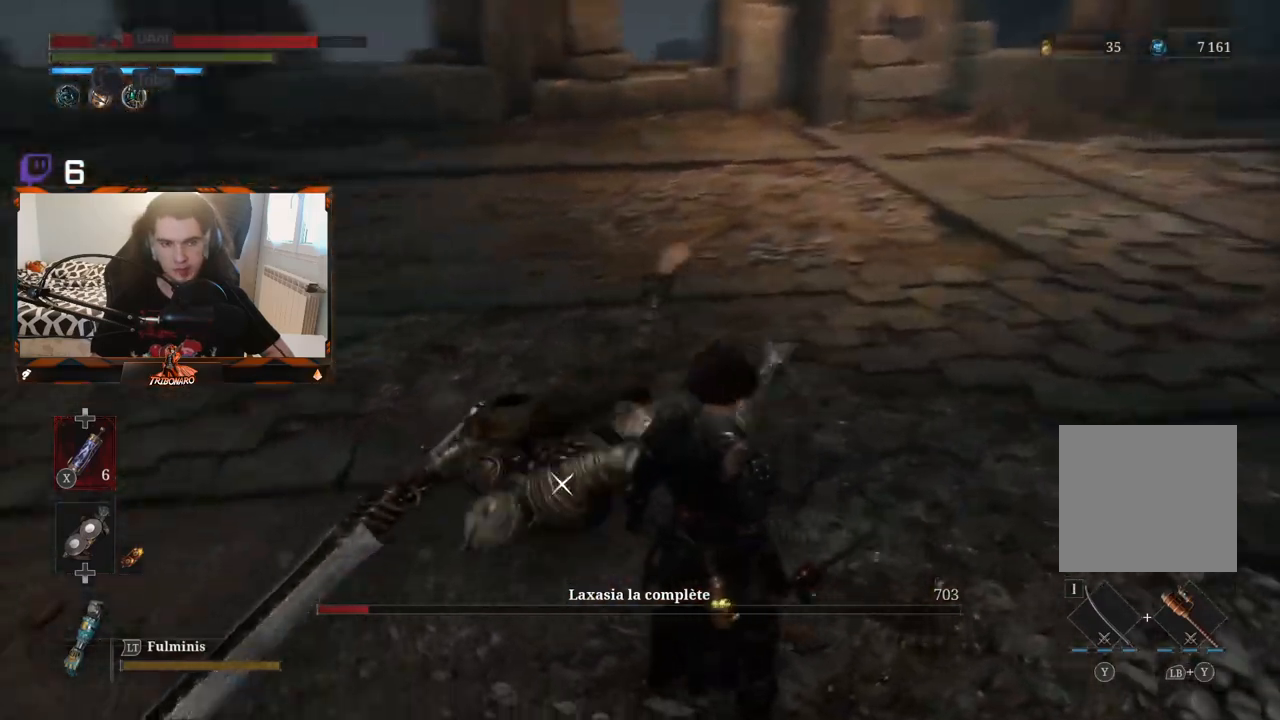
{"buttons": [], "left_stick": "left", "right_stick": "center", "events": [[250, "left_stick", "center"], [450, "left_stick", "left"]]}
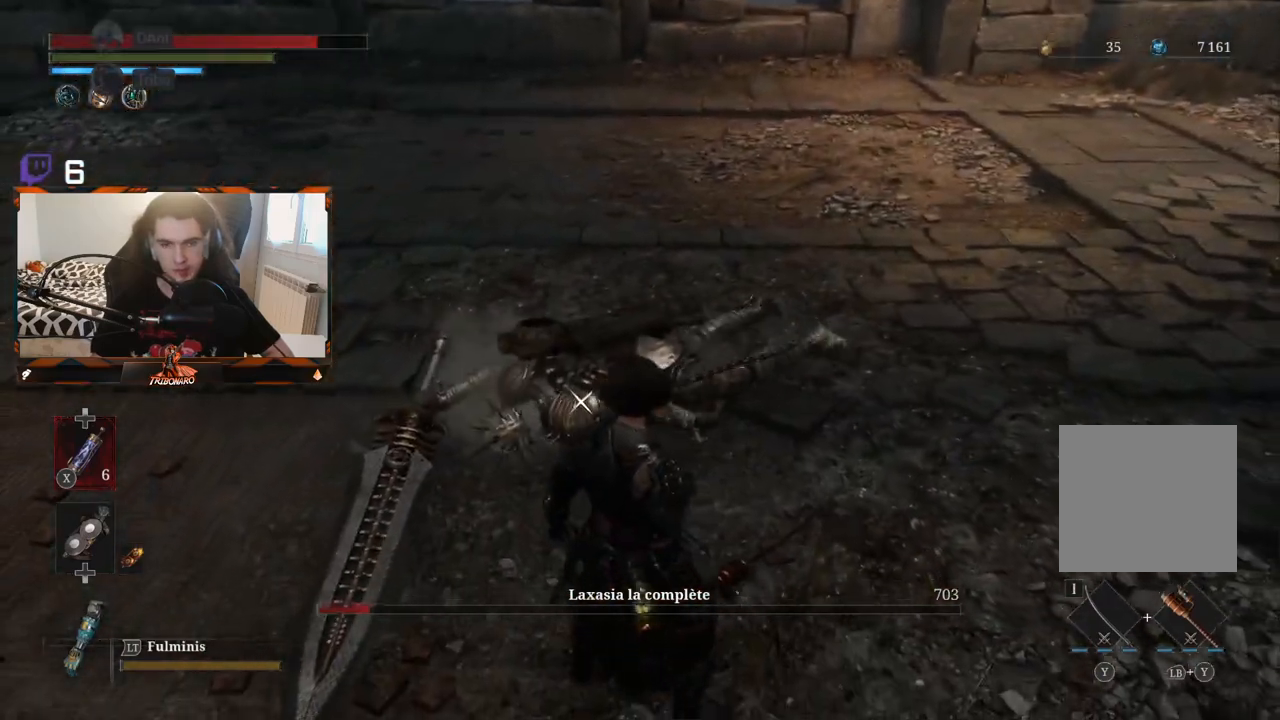
{"buttons": [], "left_stick": "up-left", "right_stick": "center", "events": [[133, "left_stick", "up-left"], [317, "left_stick", "center"], [417, "left_stick", "up-left"]]}
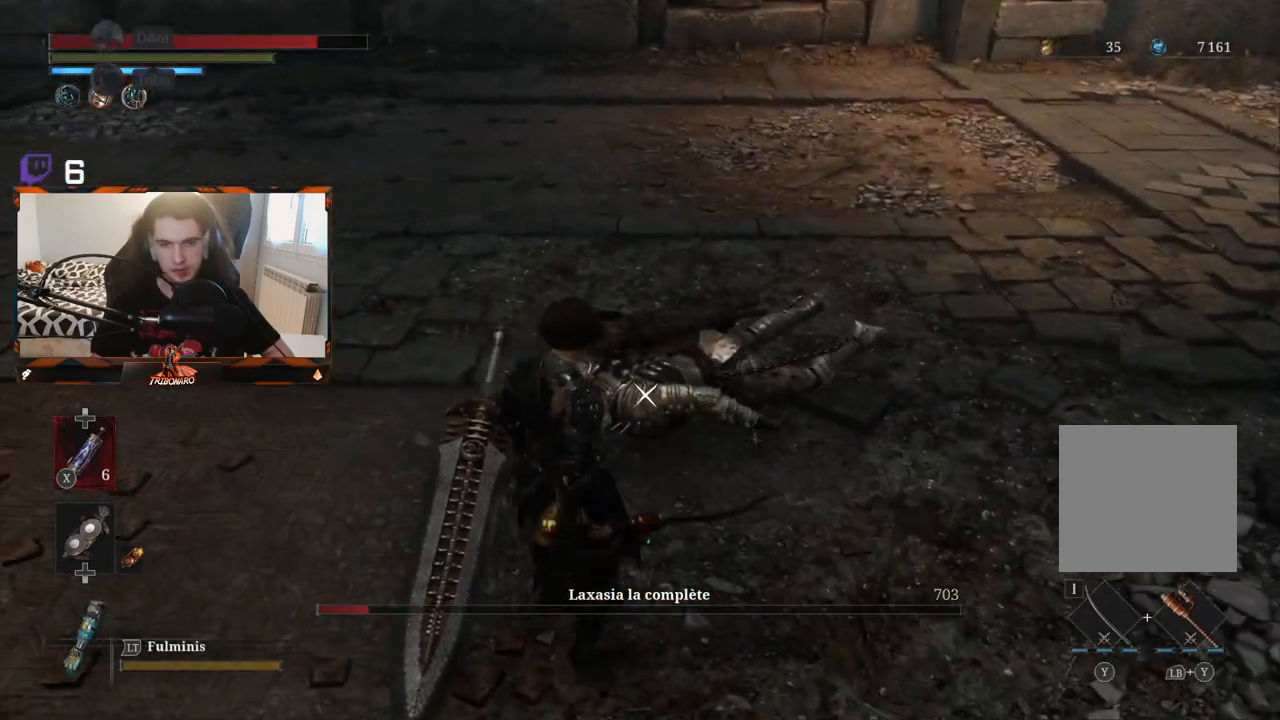
{"buttons": [], "left_stick": "center", "right_stick": "center", "events": [[283, "left_stick", "center"]]}
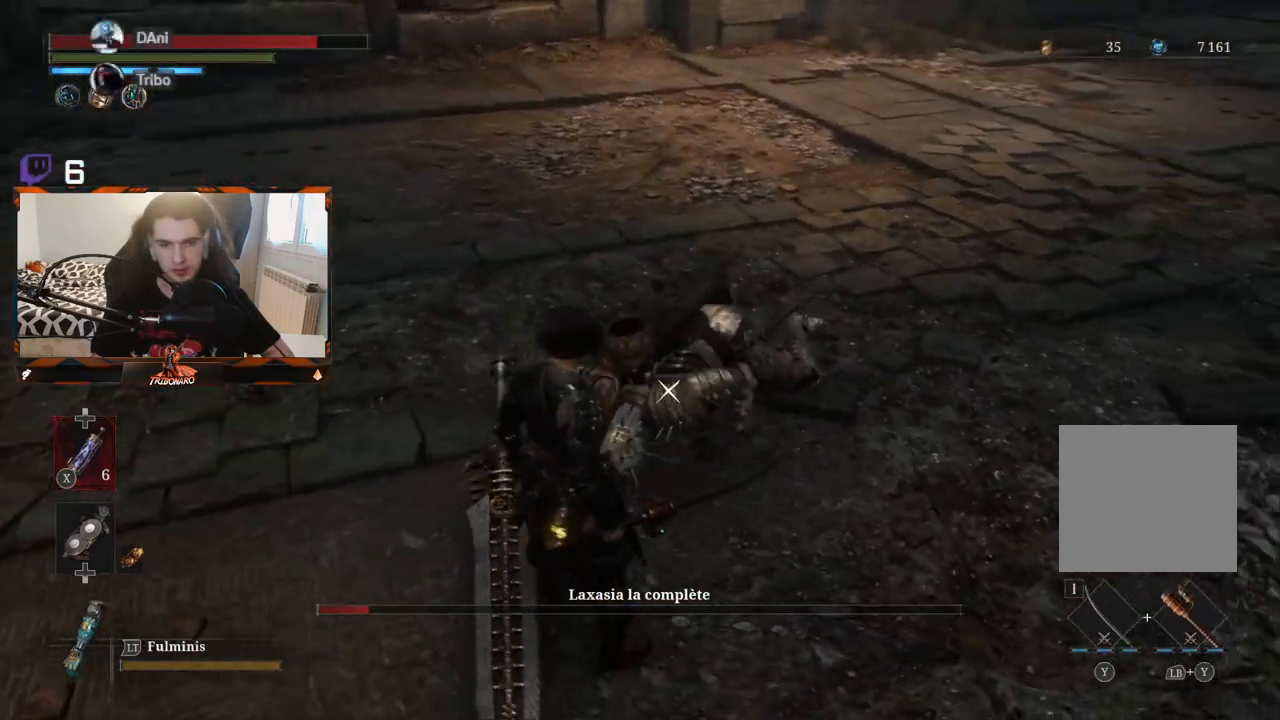
{"buttons": ["R1"], "left_stick": "center", "right_stick": "center", "events": [[467, "R1", "down"]]}
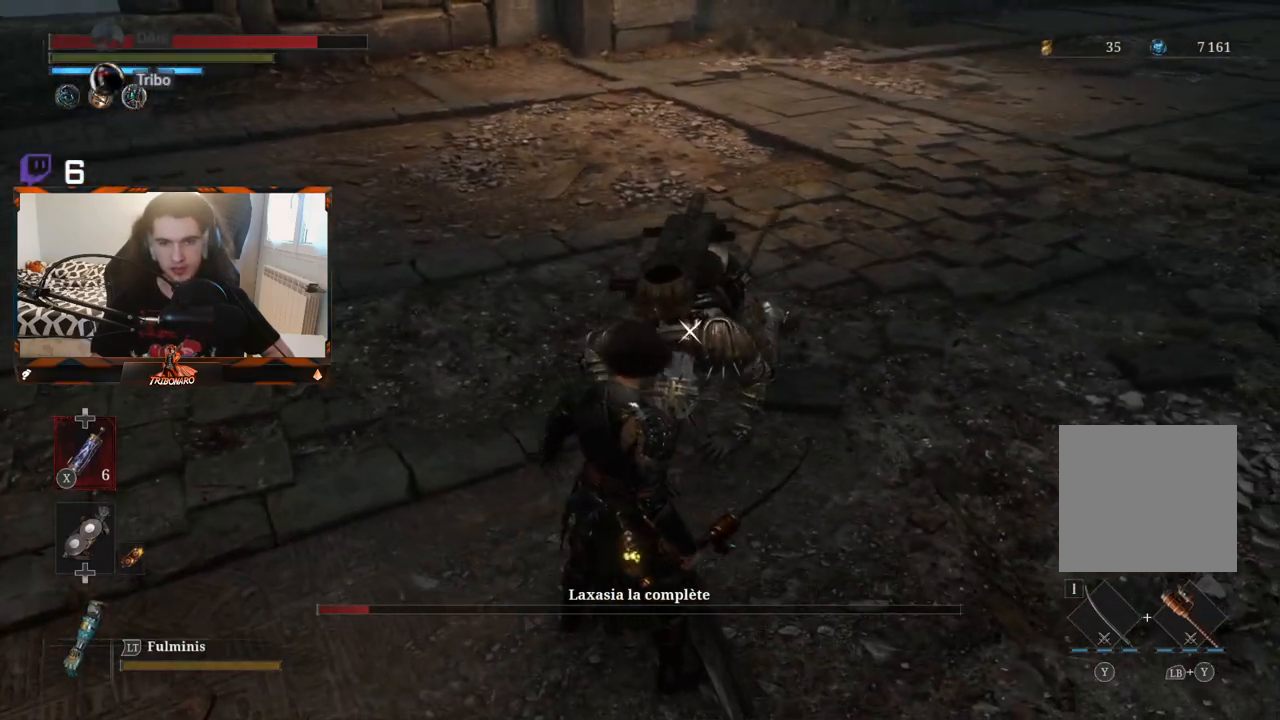
{"buttons": [], "left_stick": "center", "right_stick": "center", "events": [[100, "R1", "up"]]}
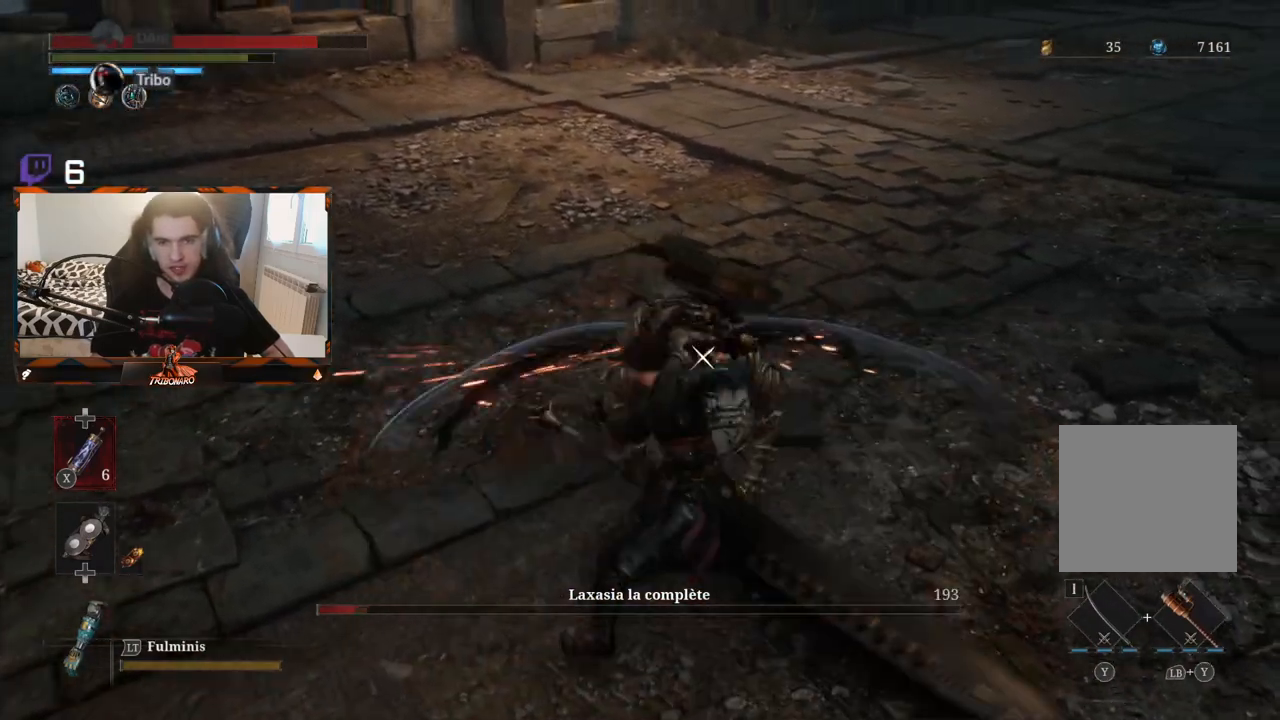
{"buttons": [], "left_stick": "center", "right_stick": "center", "events": [[167, "R1", "down"], [300, "R1", "up"]]}
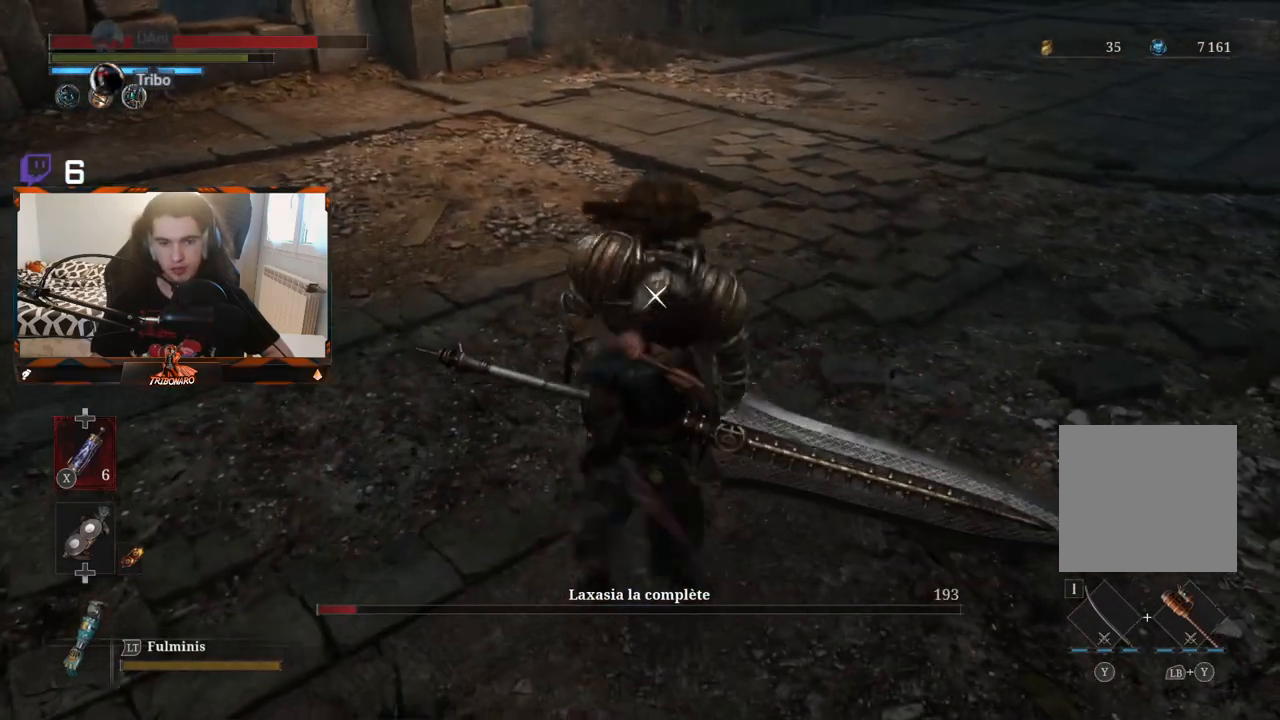
{"buttons": ["R1"], "left_stick": "center", "right_stick": "center", "events": [[500, "R1", "down"]]}
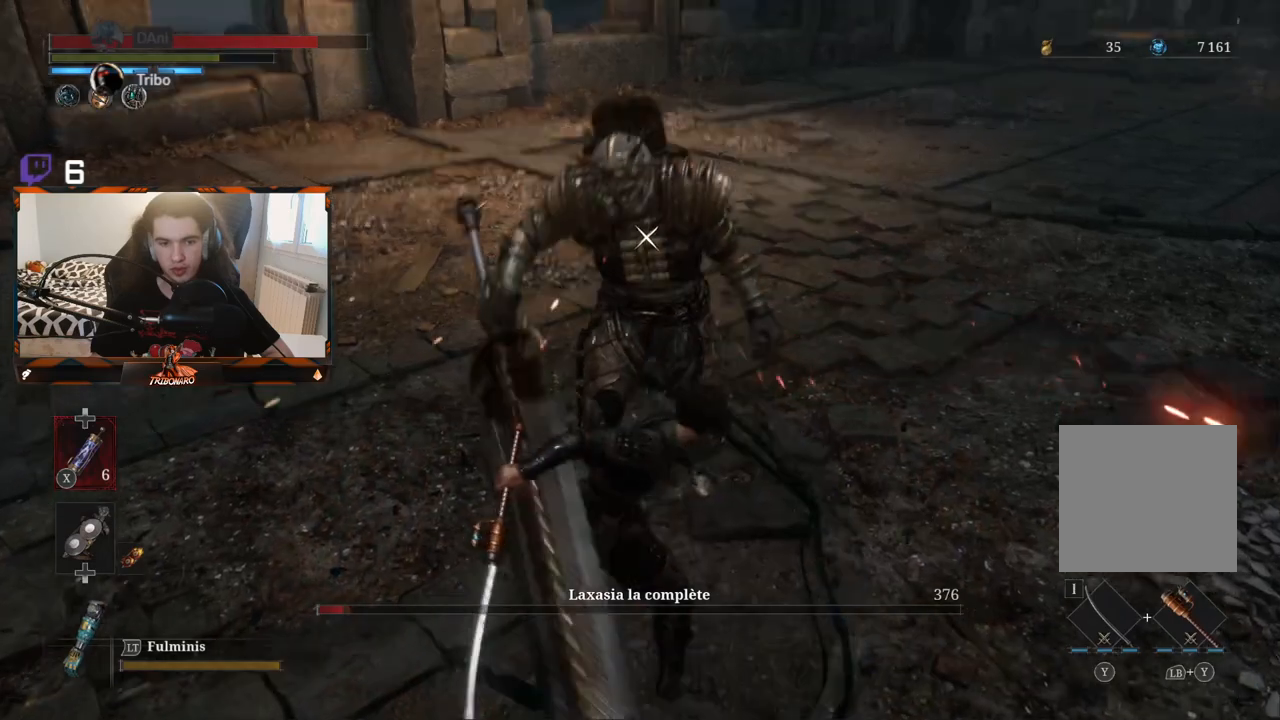
{"buttons": [], "left_stick": "center", "right_stick": "center", "events": [[167, "R1", "up"]]}
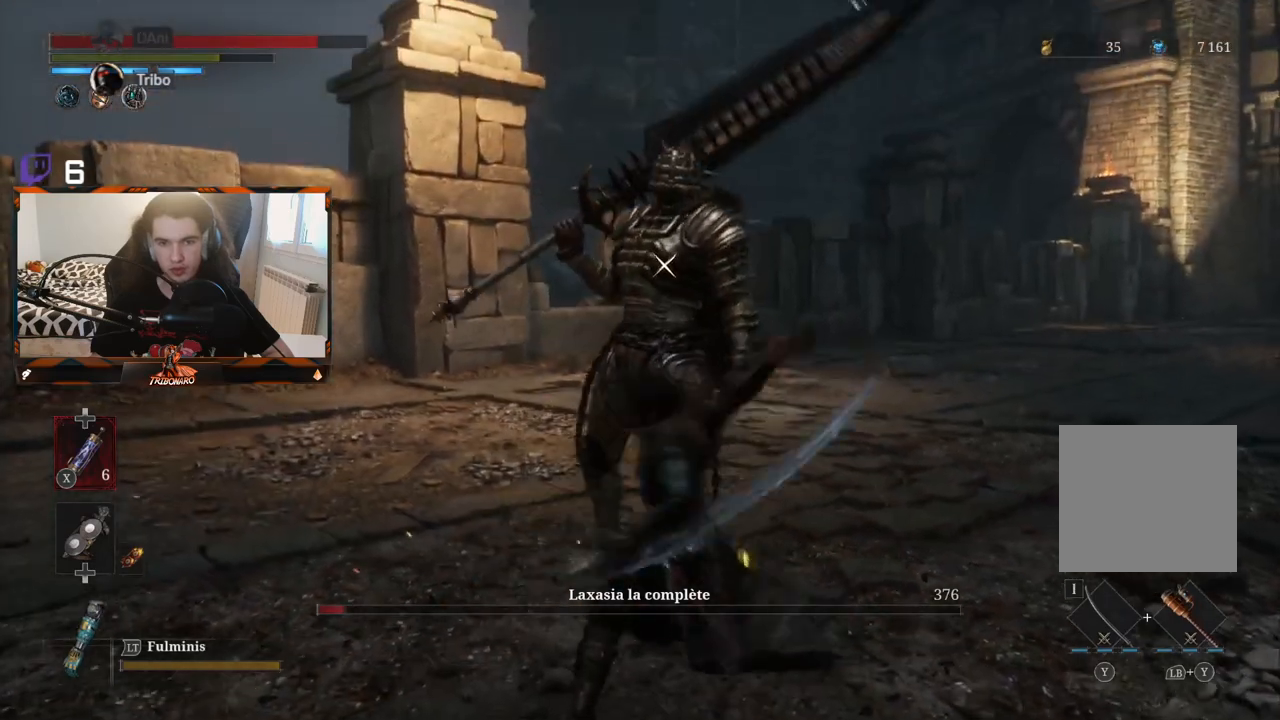
{"buttons": [], "left_stick": "center", "right_stick": "center", "events": [[317, "R1", "down"], [467, "R1", "up"]]}
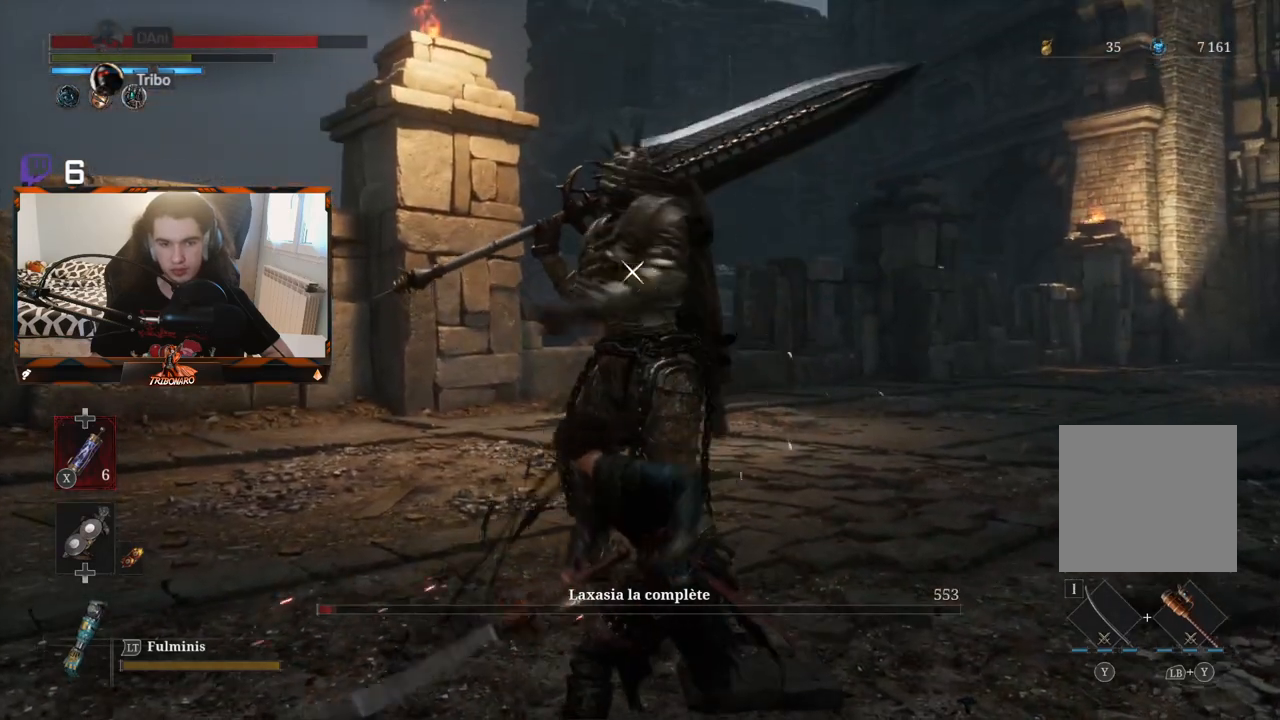
{"buttons": [], "left_stick": "center", "right_stick": "center", "events": []}
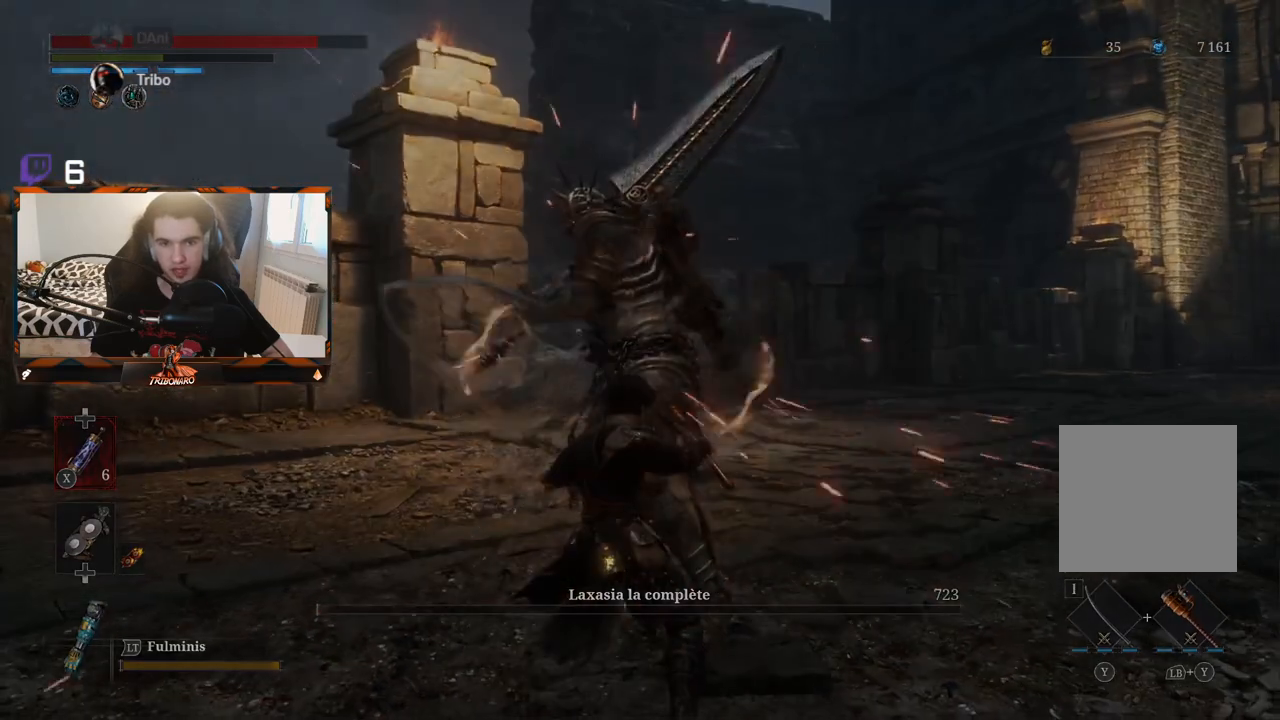
{"buttons": ["A"], "left_stick": "center", "right_stick": "center", "events": [[433, "A", "down"]]}
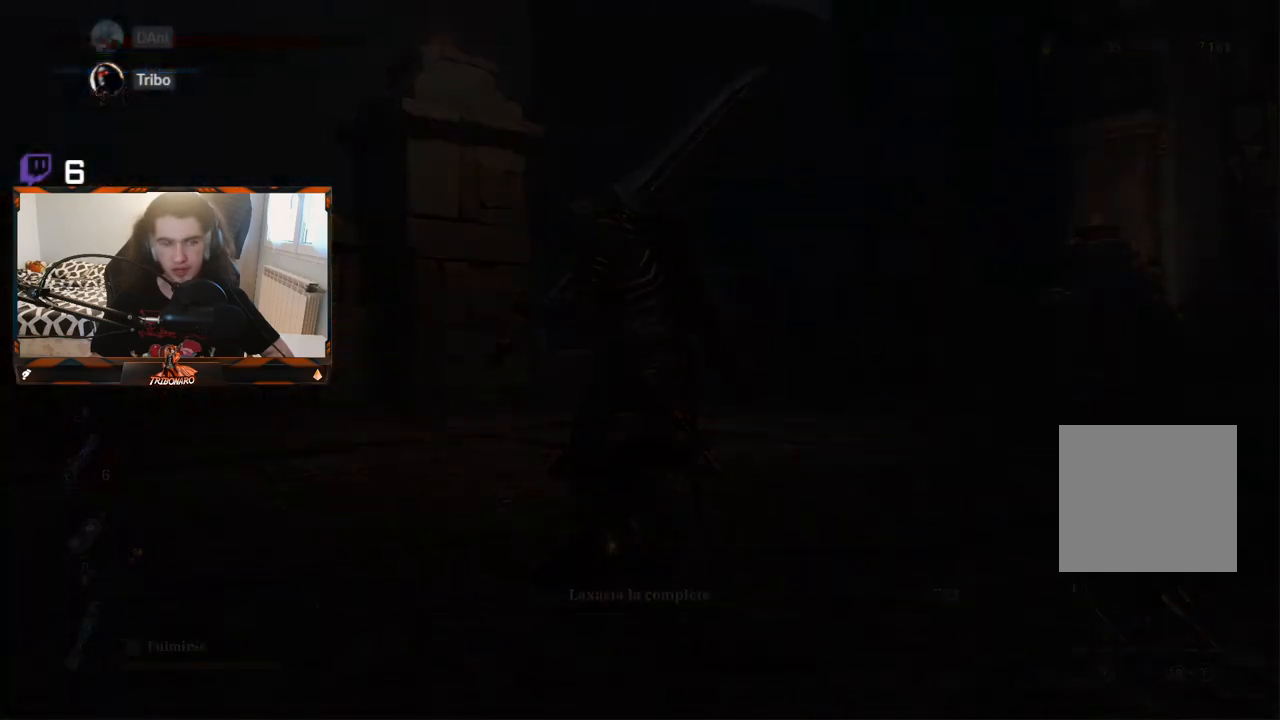
{"buttons": ["A"], "left_stick": "center", "right_stick": "center", "events": [[50, "A", "up"], [150, "A", "down"]]}
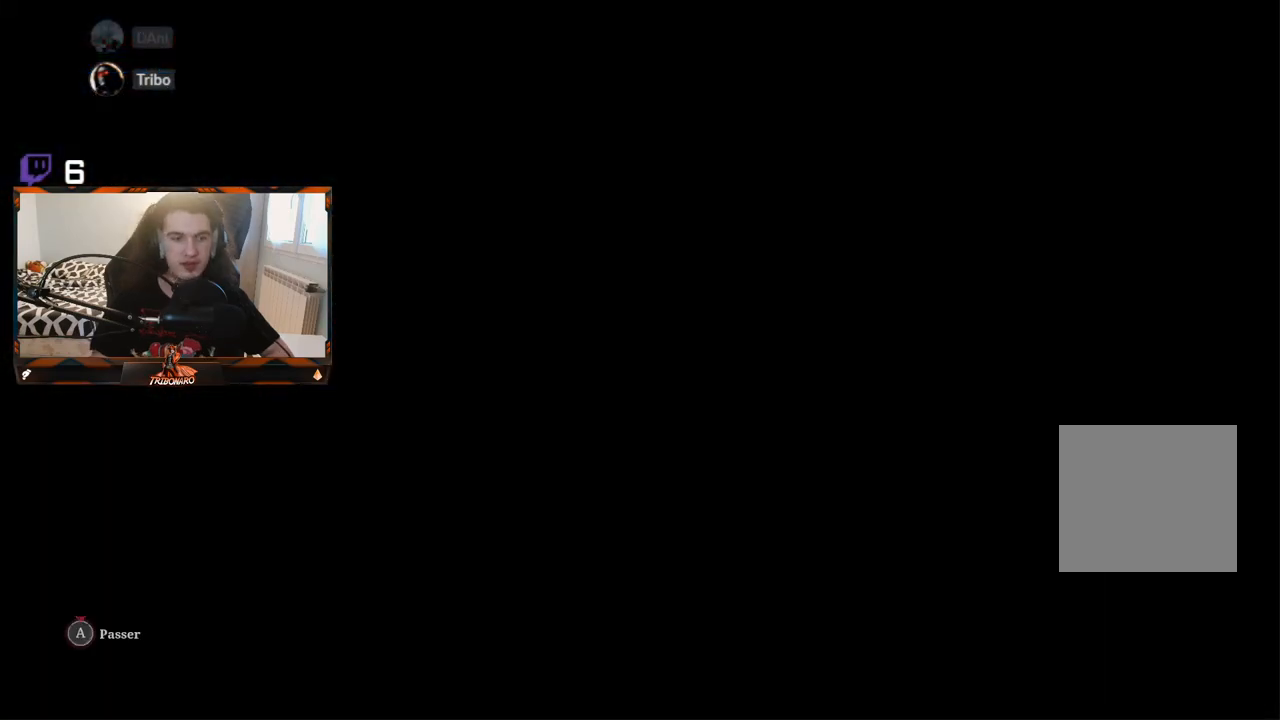
{"buttons": ["A"], "left_stick": "center", "right_stick": "center", "events": [[67, "A", "up"], [150, "A", "down"]]}
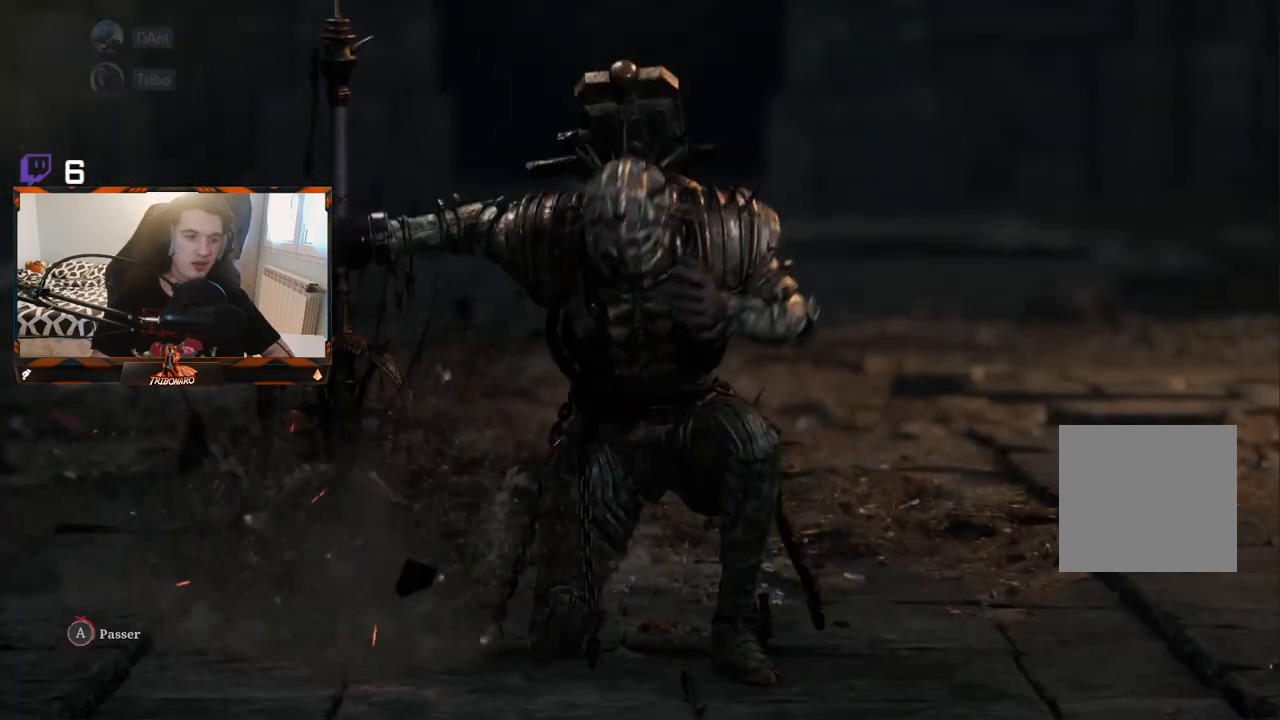
{"buttons": ["A"], "left_stick": "center", "right_stick": "center", "events": []}
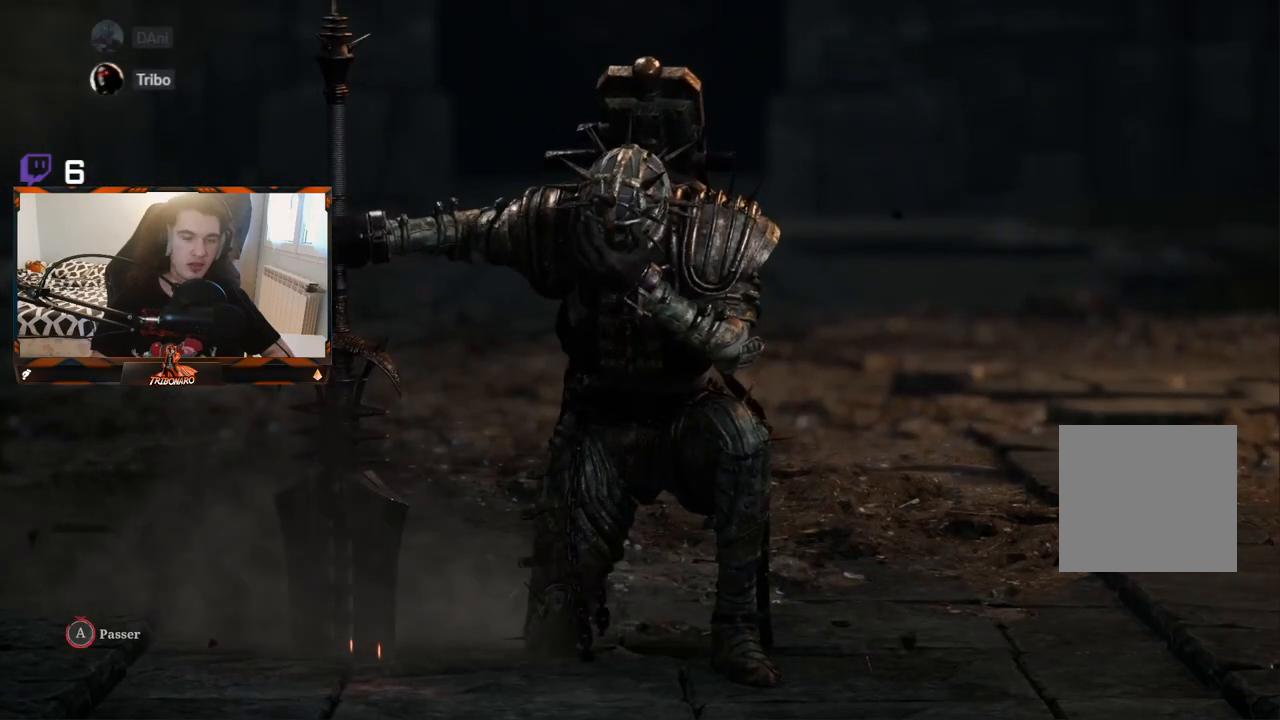
{"buttons": ["A"], "left_stick": "center", "right_stick": "center", "events": []}